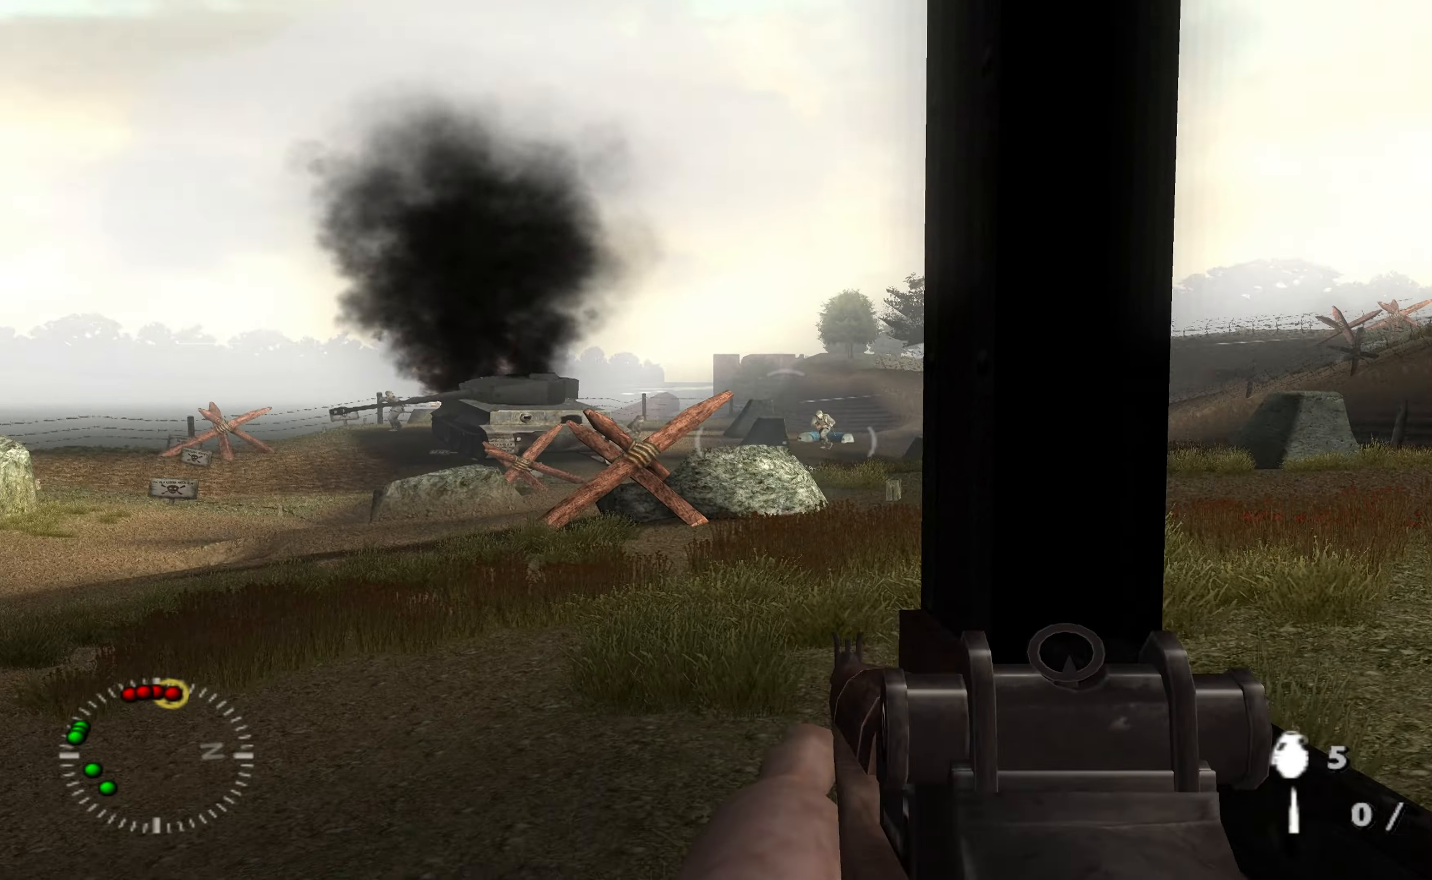
Gameplay with a controller (Xbox layout); each line is a JSON object with the inputs held at the frame after it (dt_ms = milliseconds from this image to that frame). "events" lists button and stick changes between this image and that frame as [ms after this image, input, new state], when the widget could be followed in between.
{"dt_ms": 500, "buttons": [], "left_stick": "center", "right_stick": "center", "events": [[234, "left_stick", "down-right"], [400, "left_stick", "center"]]}
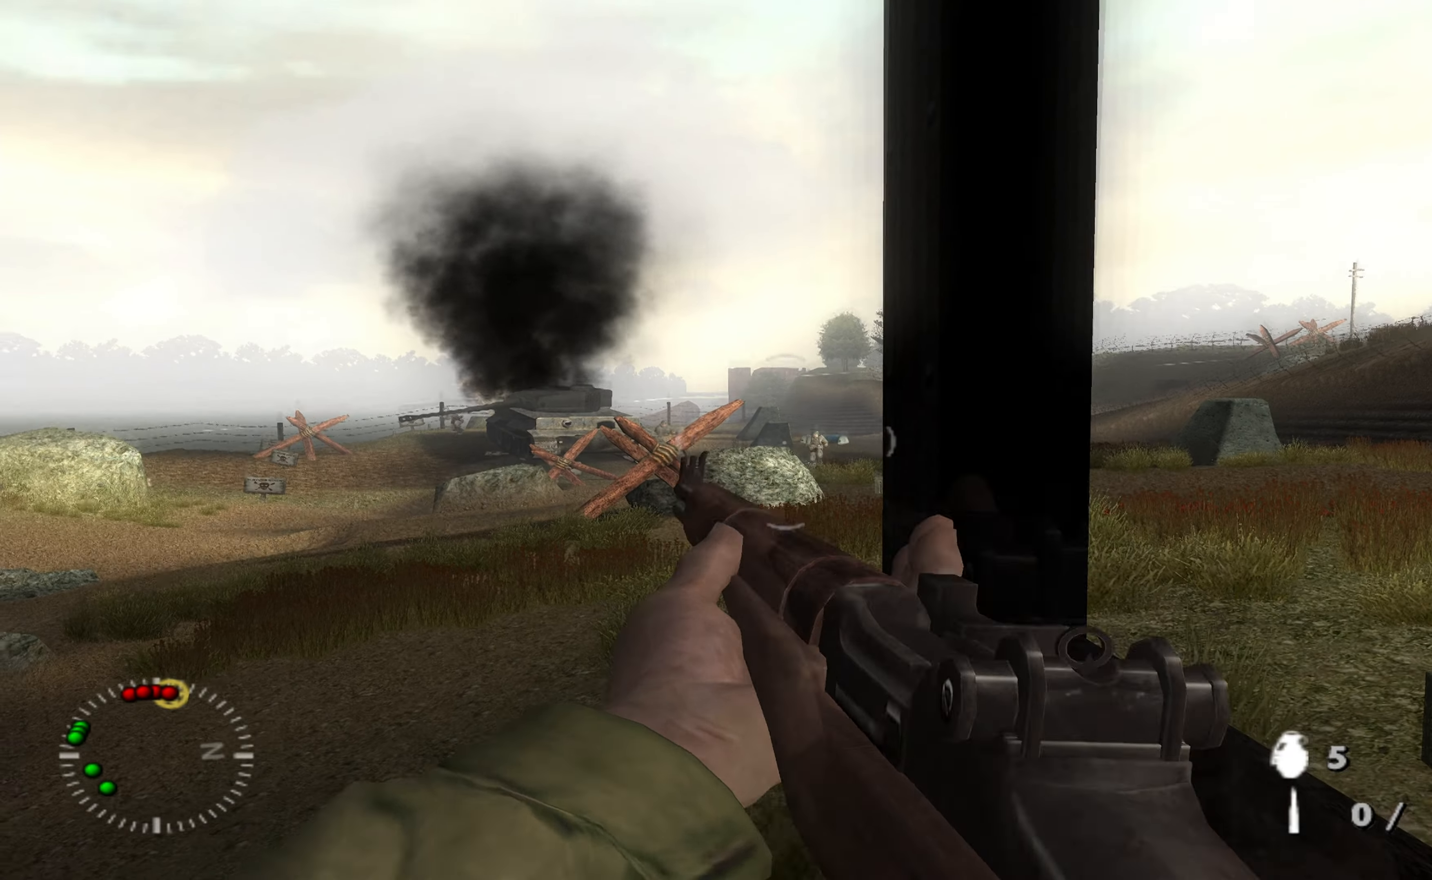
{"dt_ms": 500, "buttons": [], "left_stick": "center", "right_stick": "center", "events": [[167, "right_stick", "up-left"], [234, "left_stick", "left"], [267, "right_stick", "center"], [367, "left_stick", "center"]]}
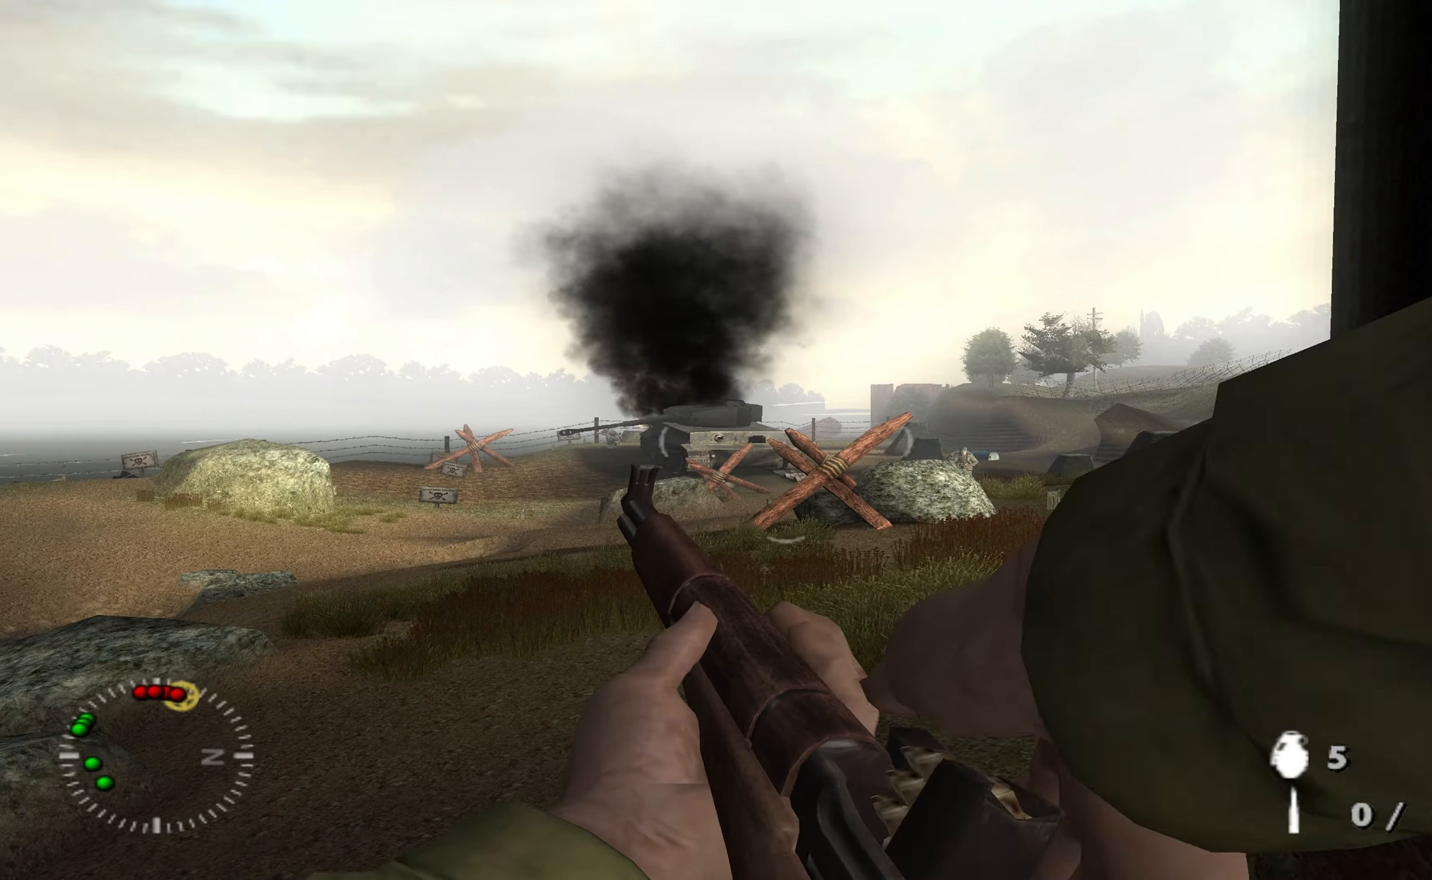
{"dt_ms": 500, "buttons": [], "left_stick": "right", "right_stick": "center", "events": [[467, "left_stick", "right"]]}
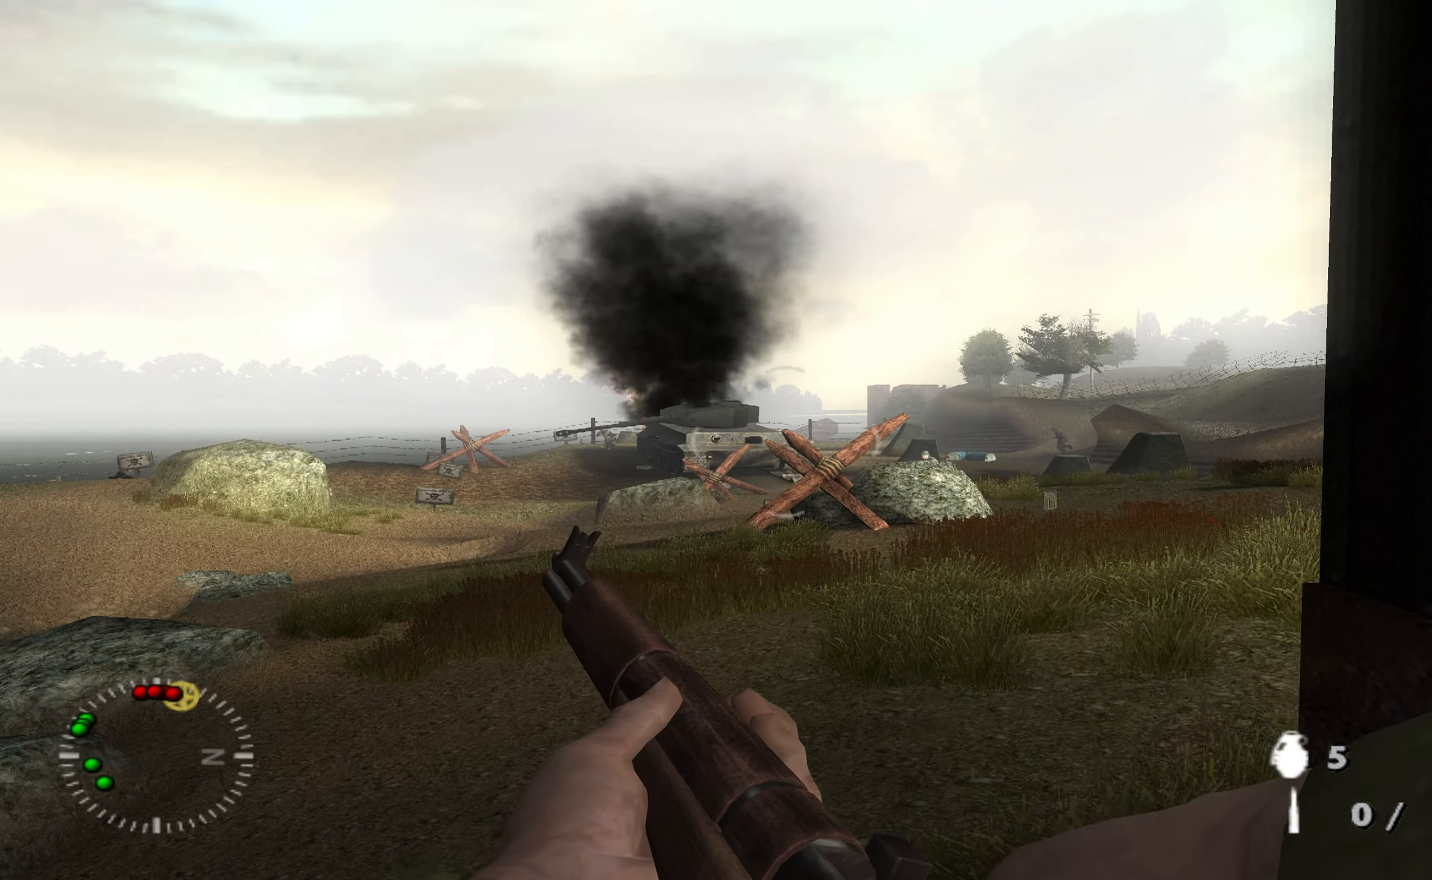
{"dt_ms": 500, "buttons": ["L1"], "left_stick": "center", "right_stick": "center", "events": [[200, "right_stick", "down-right"], [234, "left_stick", "center"], [367, "right_stick", "center"], [467, "L1", "down"]]}
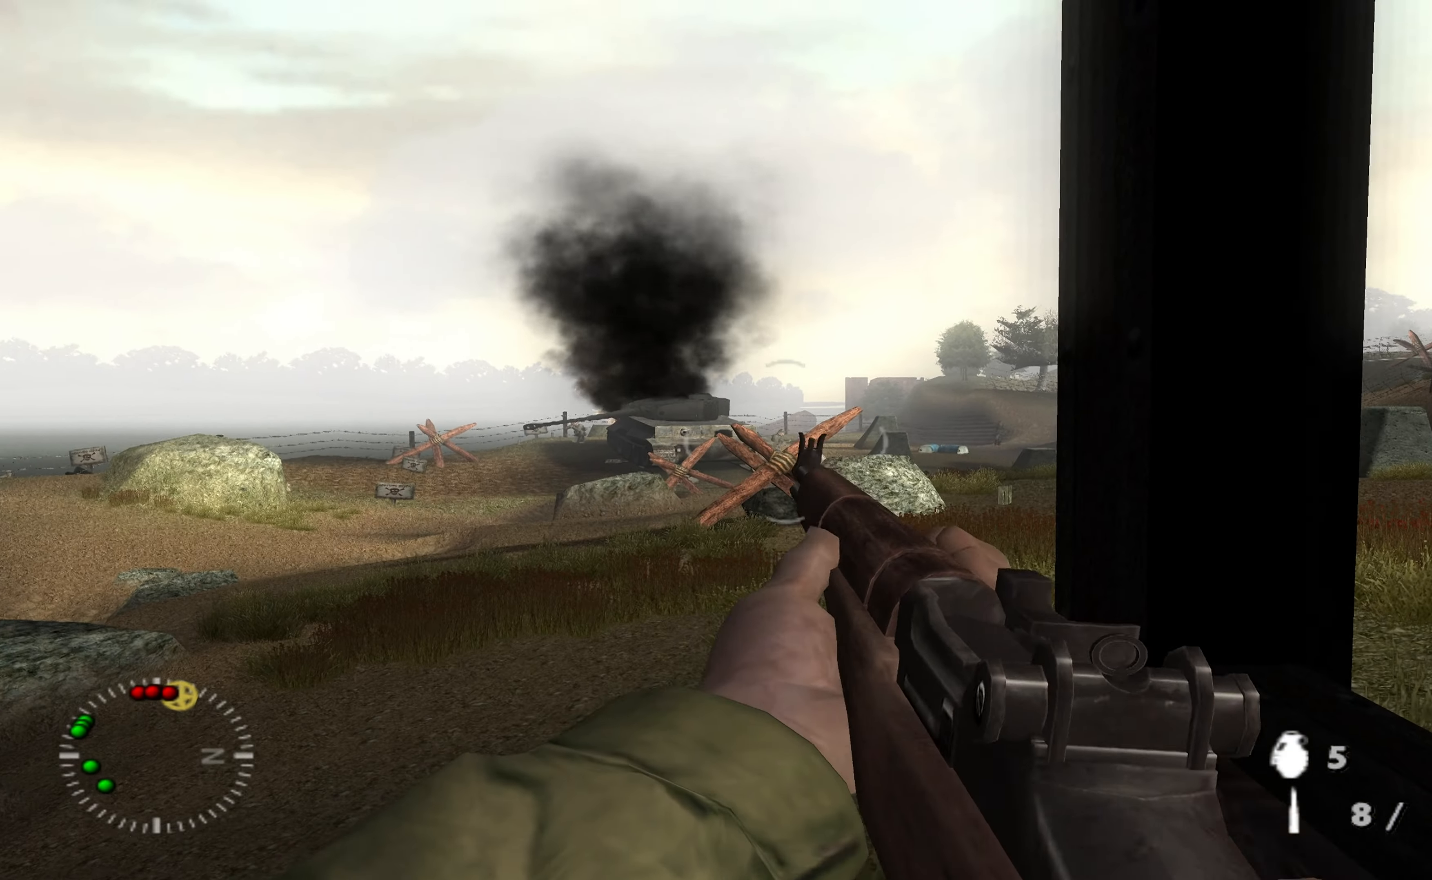
{"dt_ms": 500, "buttons": ["L1"], "left_stick": "center", "right_stick": "center", "events": [[300, "right_stick", "down"], [367, "right_stick", "center"]]}
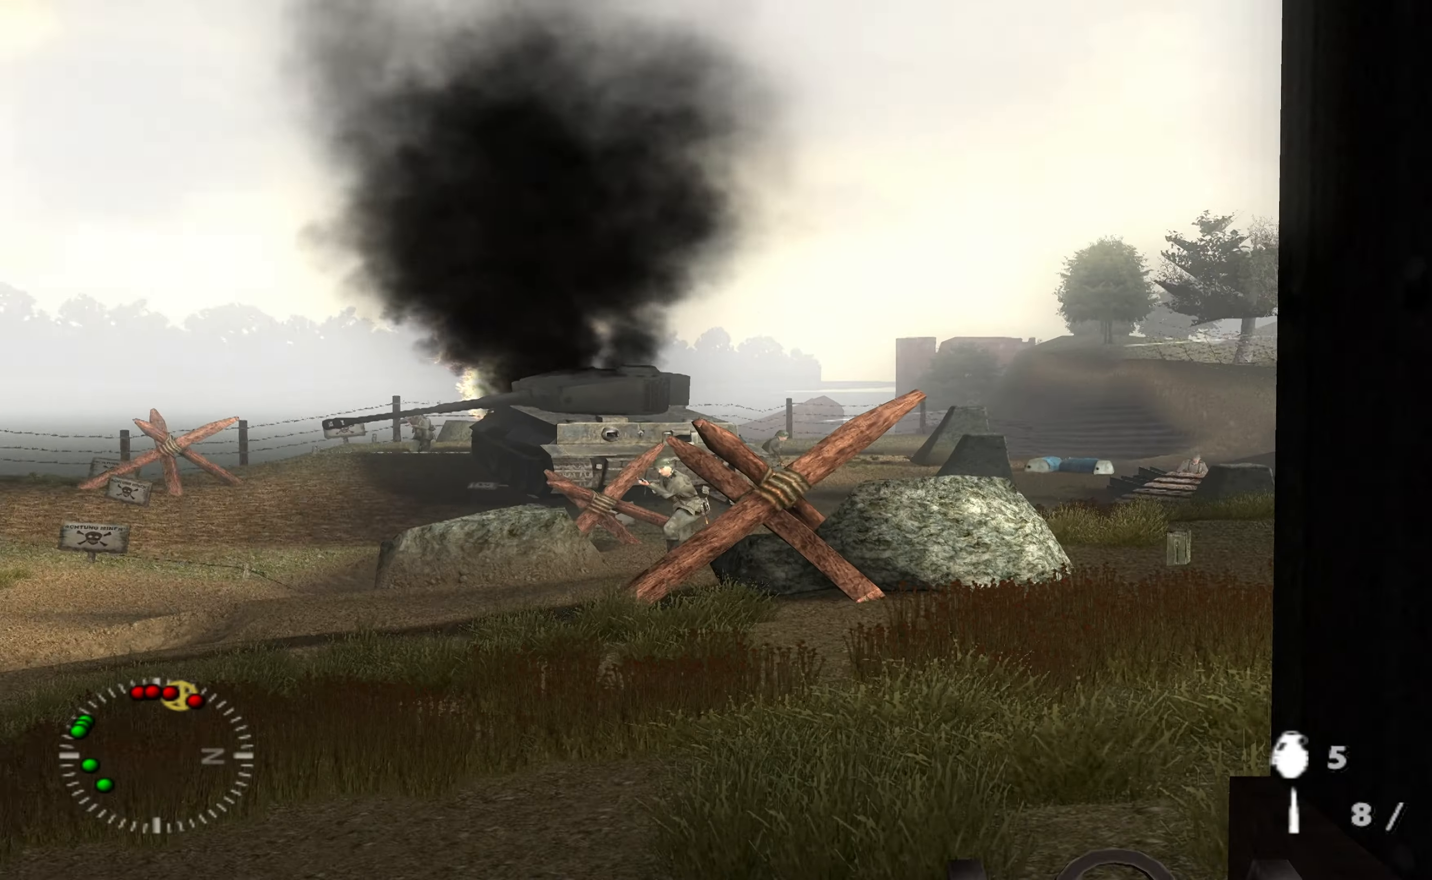
{"dt_ms": 500, "buttons": ["L1", "R1"], "left_stick": "center", "right_stick": "center", "events": [[467, "R1", "down"]]}
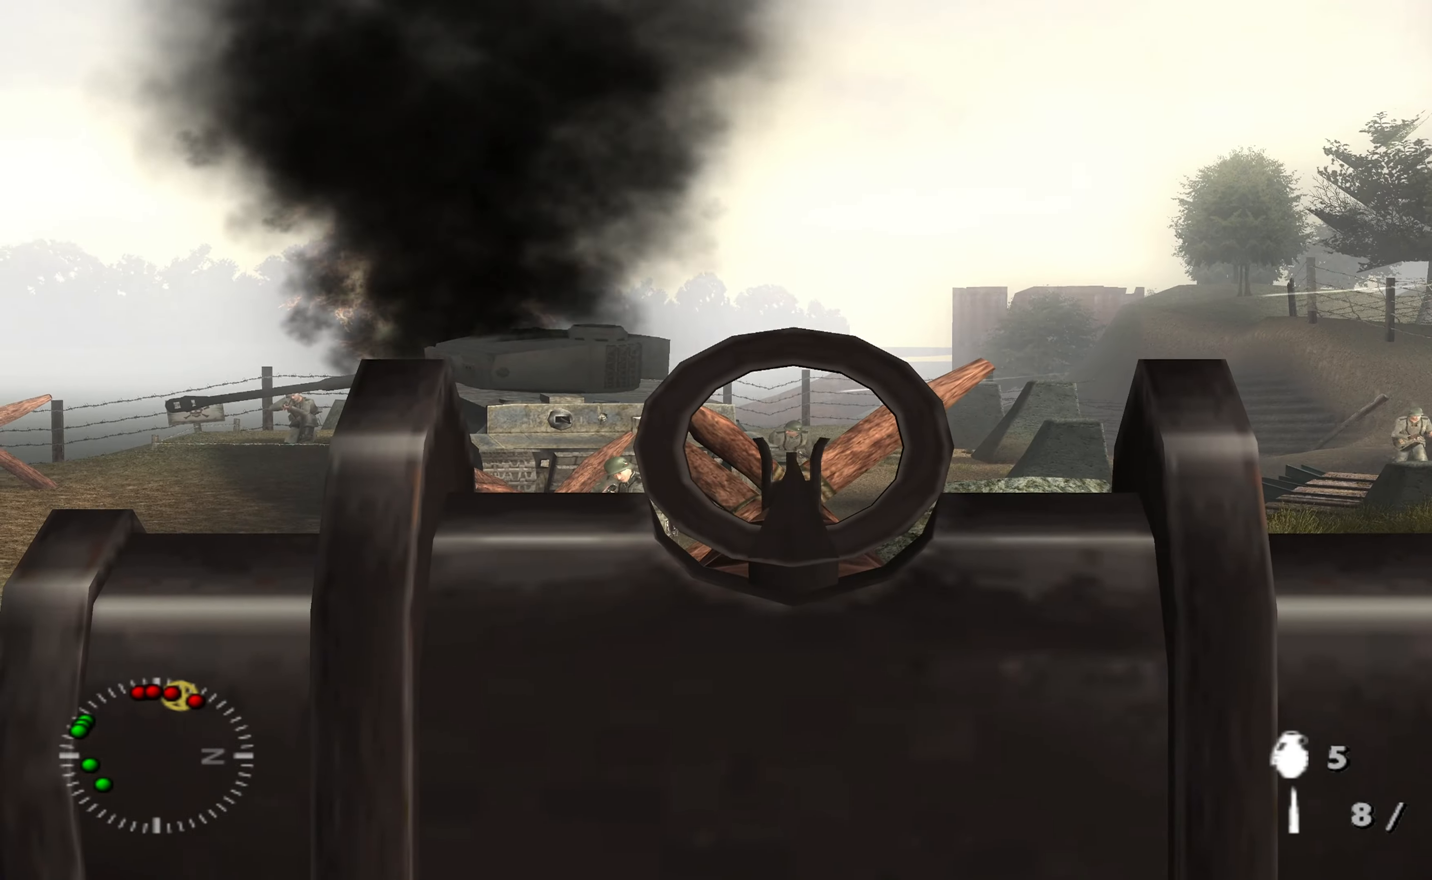
{"dt_ms": 500, "buttons": ["L1"], "left_stick": "center", "right_stick": "center", "events": [[67, "R1", "up"]]}
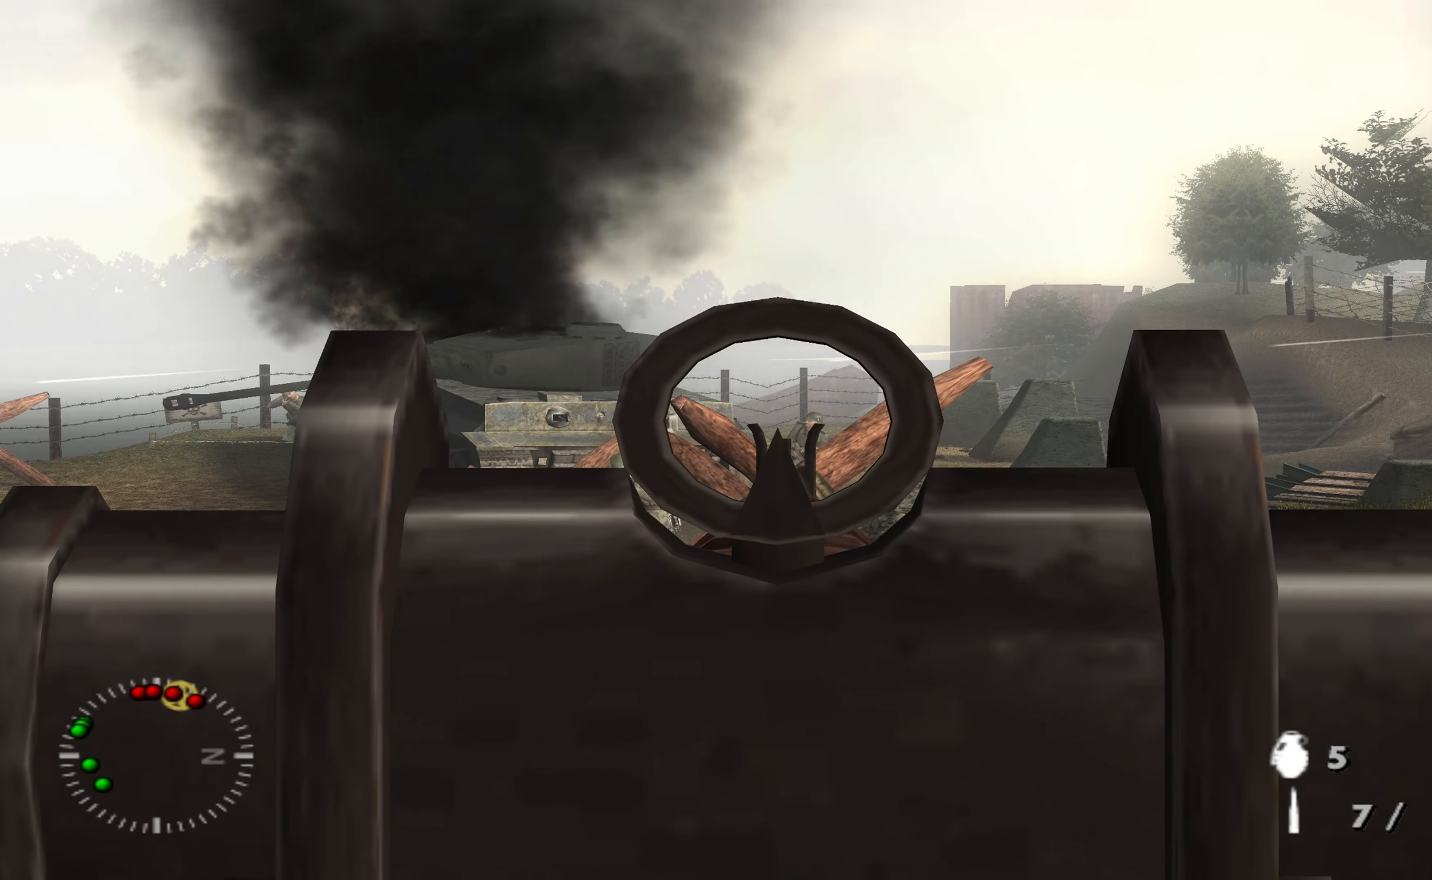
{"dt_ms": 500, "buttons": ["L1"], "left_stick": "center", "right_stick": "center", "events": [[300, "right_stick", "down"], [434, "right_stick", "center"]]}
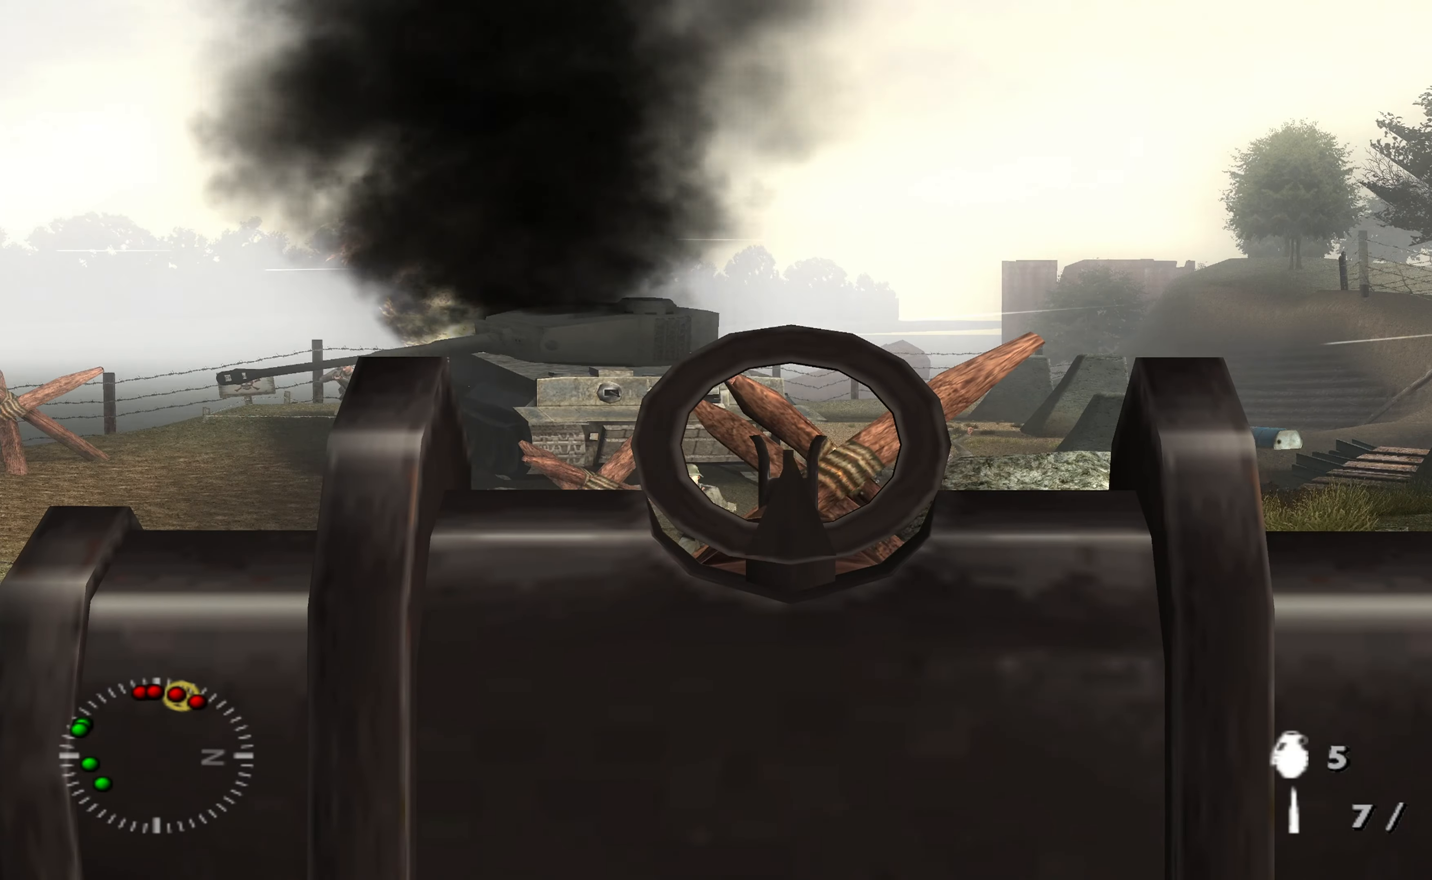
{"dt_ms": 500, "buttons": ["L1"], "left_stick": "center", "right_stick": "down-left", "events": [[467, "right_stick", "down-left"]]}
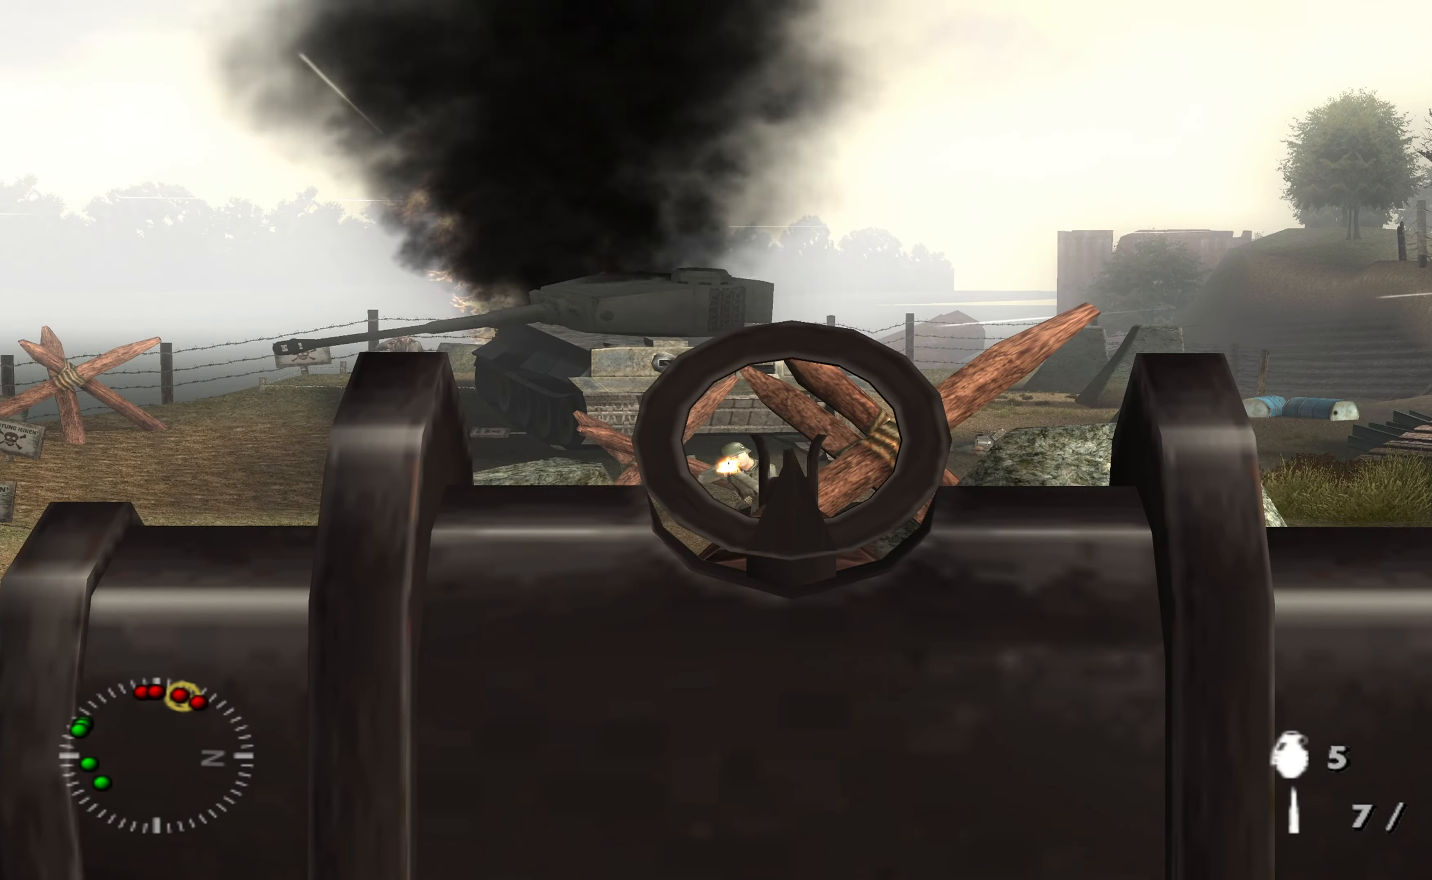
{"dt_ms": 500, "buttons": ["L1"], "left_stick": "center", "right_stick": "center", "events": [[67, "right_stick", "center"], [200, "right_stick", "down-left"], [300, "right_stick", "center"], [334, "R1", "down"], [434, "R1", "up"]]}
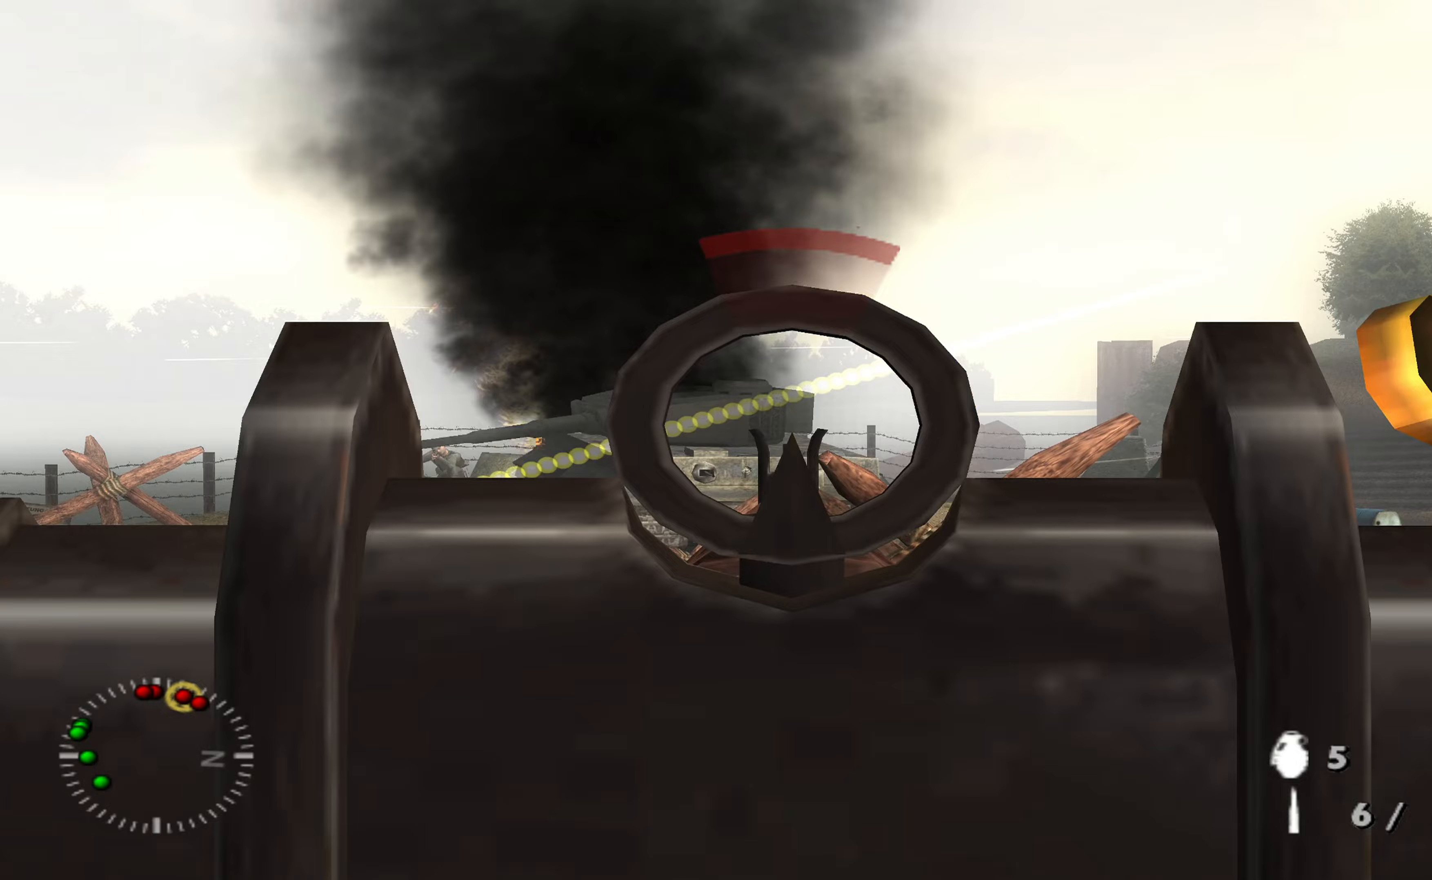
{"dt_ms": 500, "buttons": ["L1"], "left_stick": "center", "right_stick": "center", "events": []}
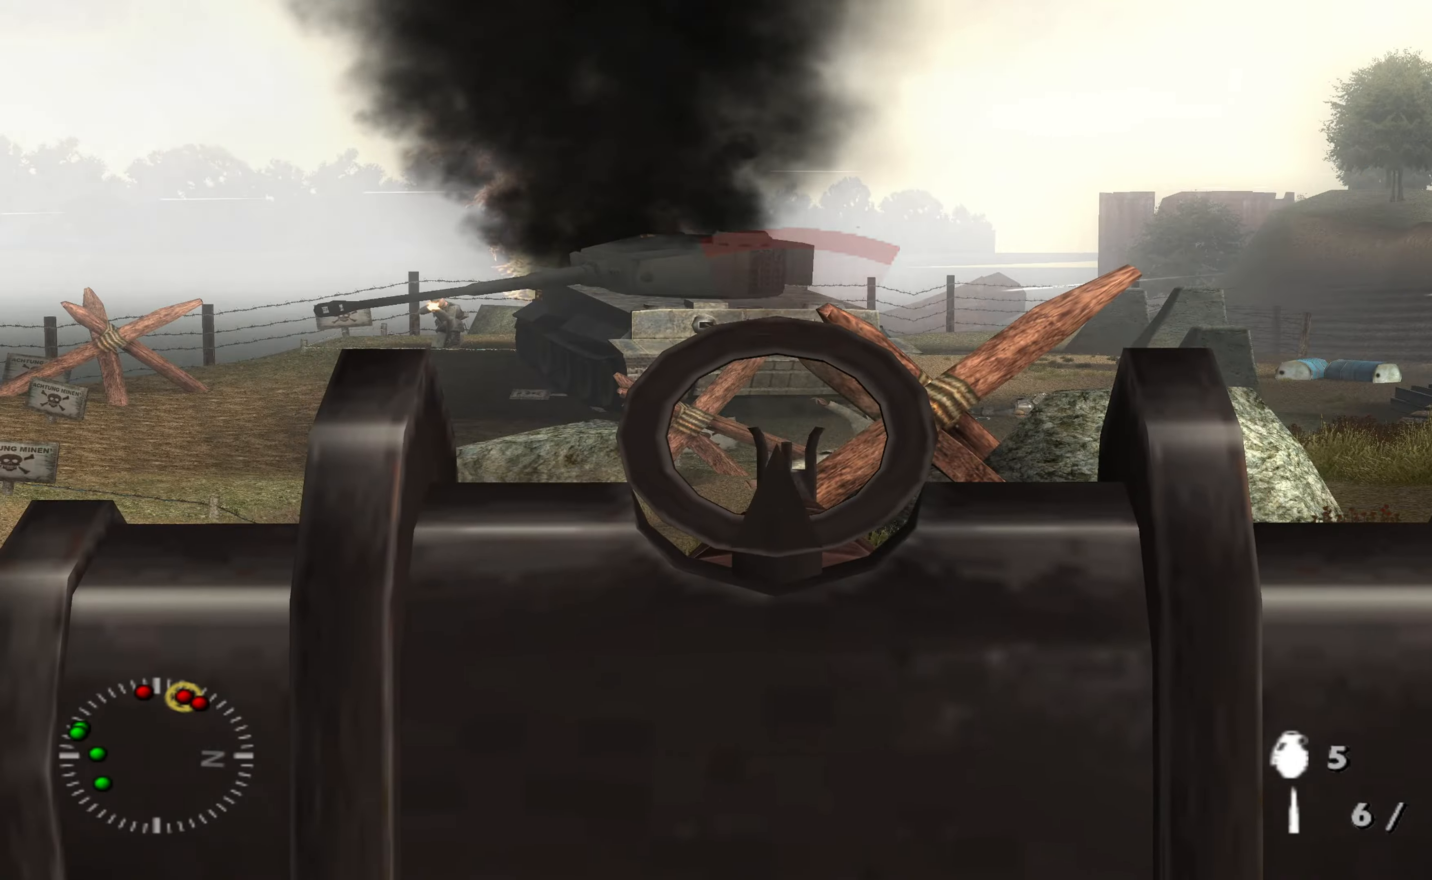
{"dt_ms": 500, "buttons": [], "left_stick": "center", "right_stick": "center", "events": [[33, "L1", "up"], [33, "right_stick", "right"], [100, "left_stick", "down"], [267, "right_stick", "center"], [300, "left_stick", "center"]]}
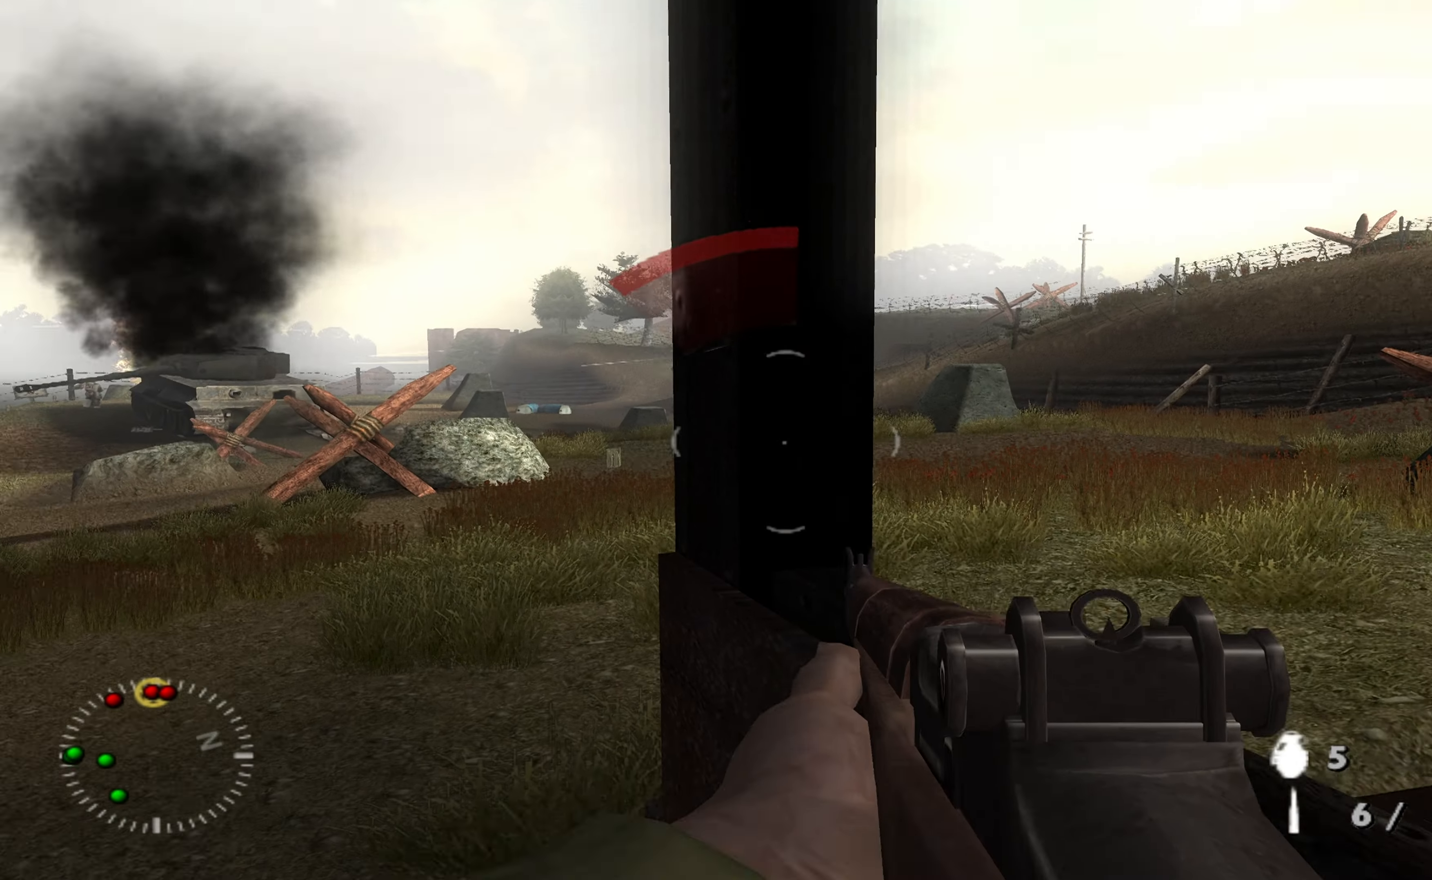
{"dt_ms": 500, "buttons": [], "left_stick": "left", "right_stick": "center", "events": [[167, "left_stick", "left"], [300, "left_stick", "center"], [400, "left_stick", "left"]]}
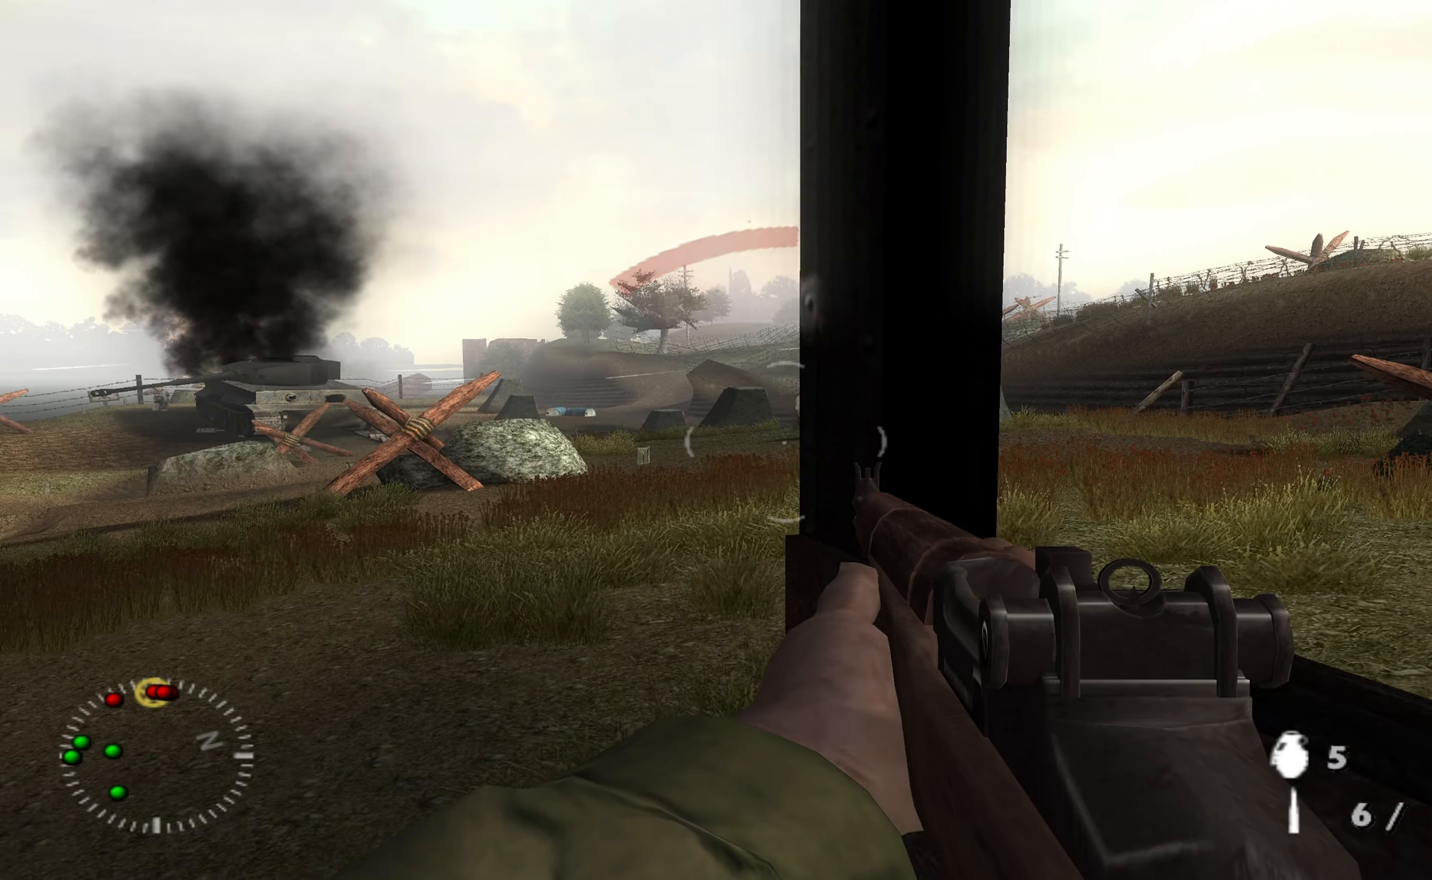
{"dt_ms": 500, "buttons": ["L1"], "left_stick": "center", "right_stick": "center", "events": [[33, "left_stick", "center"], [100, "right_stick", "up-left"], [200, "L1", "down"], [233, "right_stick", "center"], [400, "right_stick", "up-right"], [467, "right_stick", "center"]]}
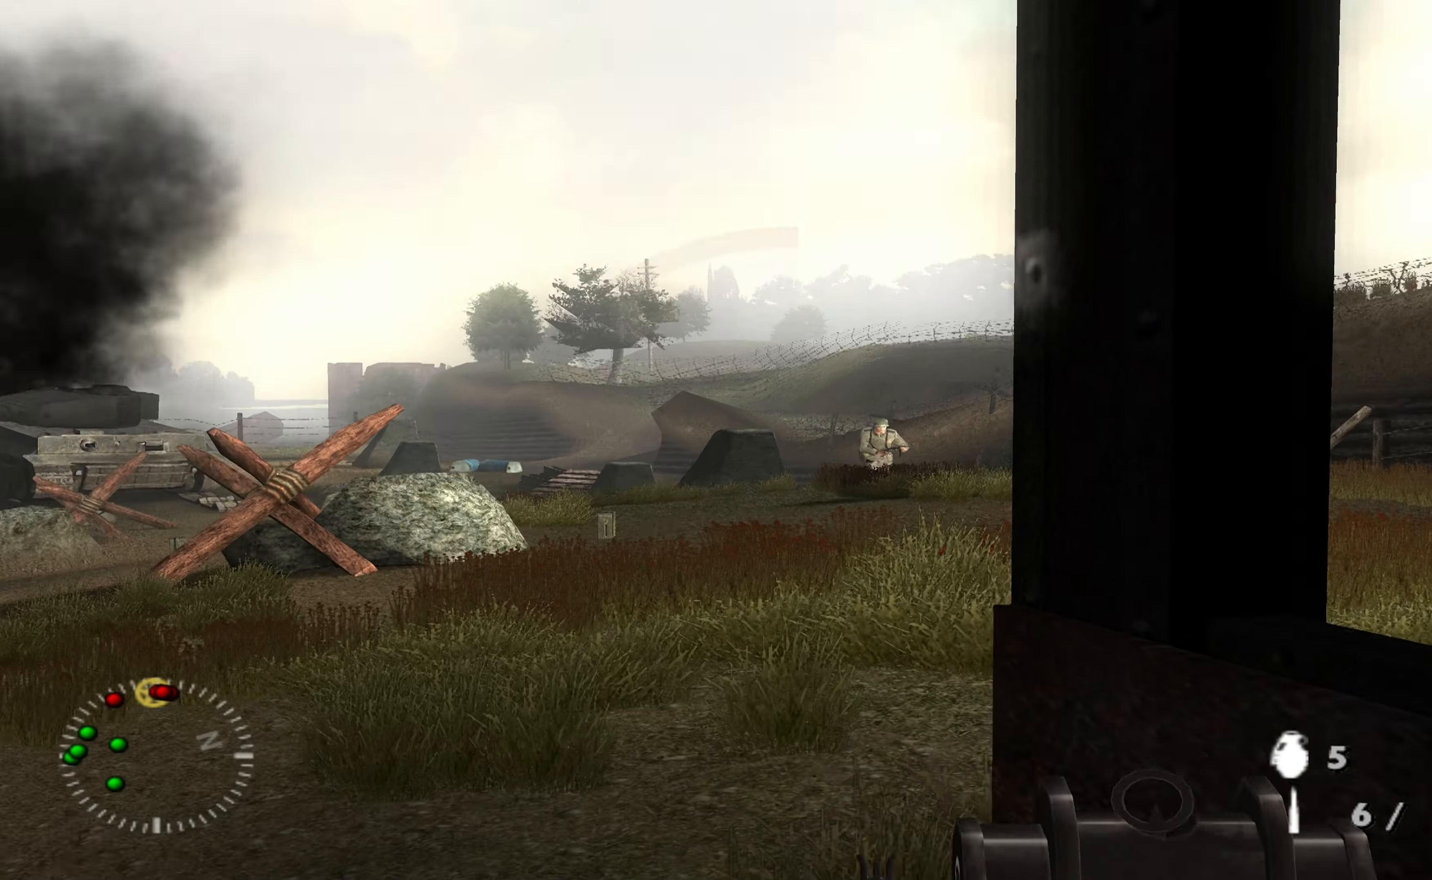
{"dt_ms": 1000, "buttons": ["L1"], "left_stick": "center", "right_stick": "center"}
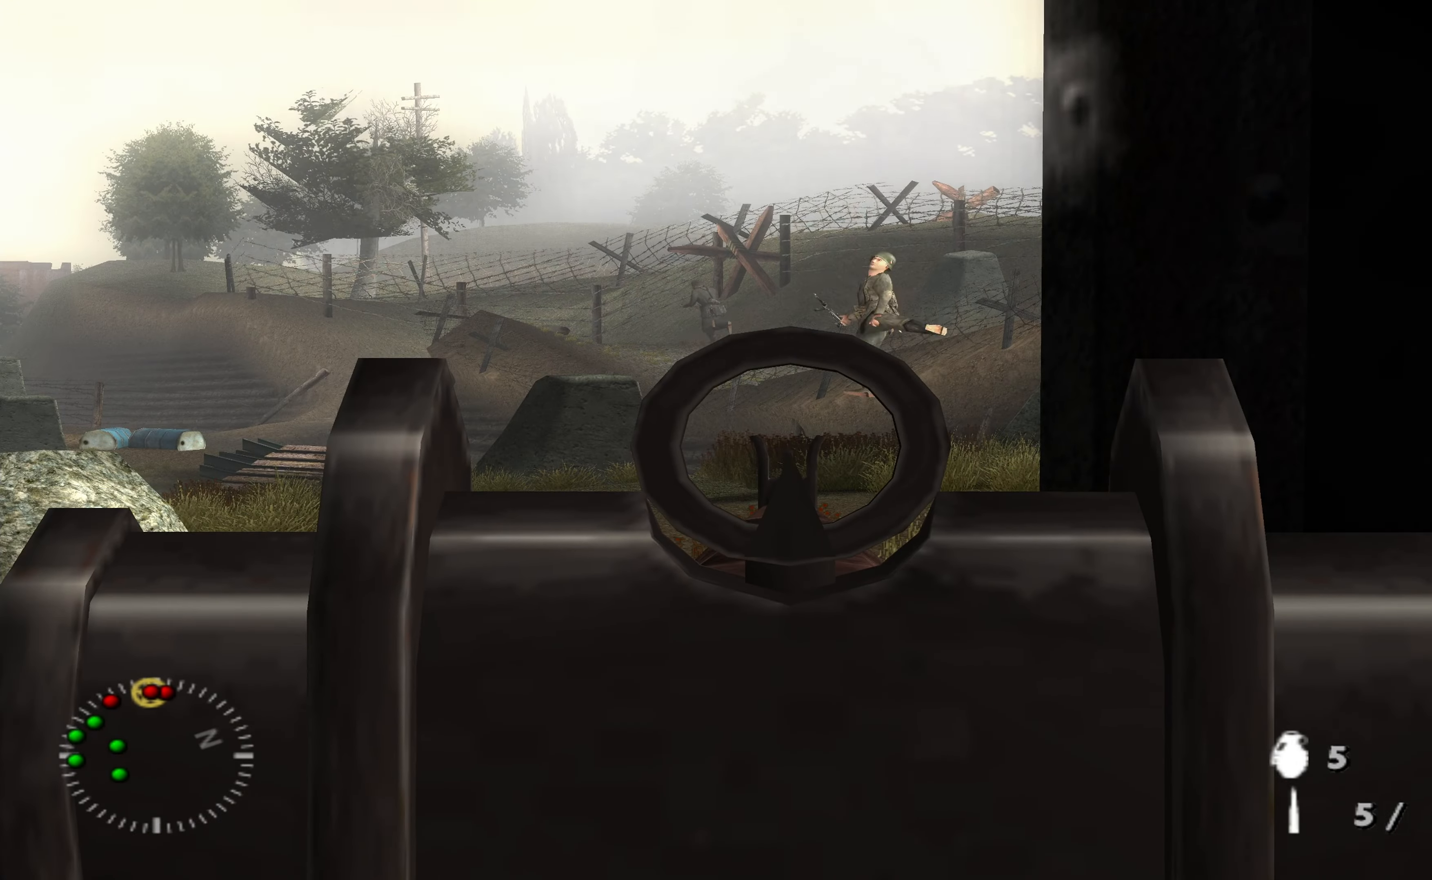
{"dt_ms": 500, "buttons": [], "left_stick": "up-right", "right_stick": "left", "events": [[133, "L1", "up"], [133, "right_stick", "up"], [200, "right_stick", "center"], [333, "left_stick", "up-right"], [367, "right_stick", "left"]]}
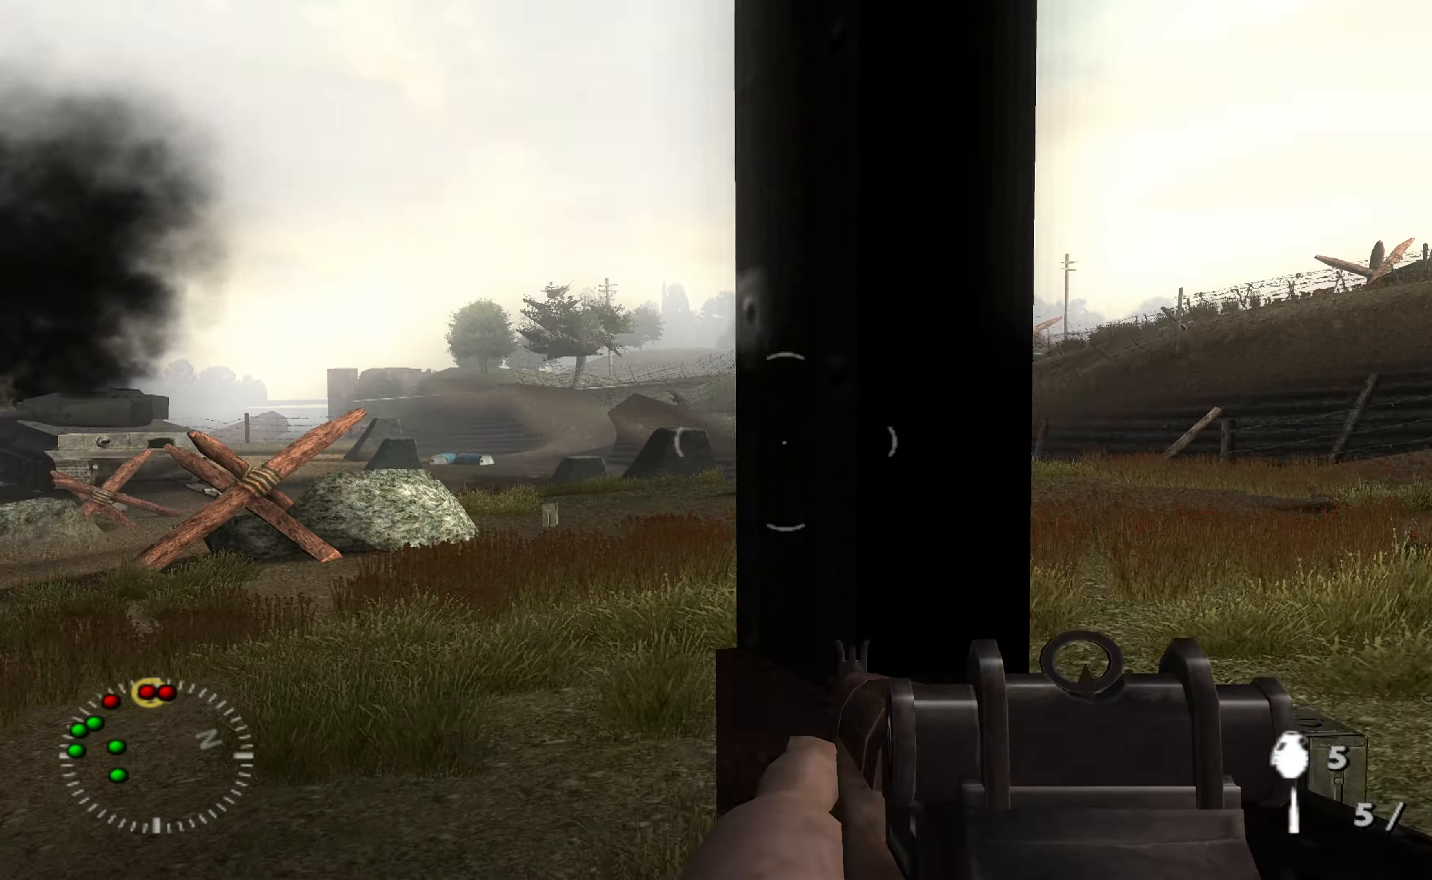
{"dt_ms": 500, "buttons": [], "left_stick": "up-left", "right_stick": "center", "events": [[33, "left_stick", "center"], [100, "right_stick", "center"], [500, "left_stick", "up-left"]]}
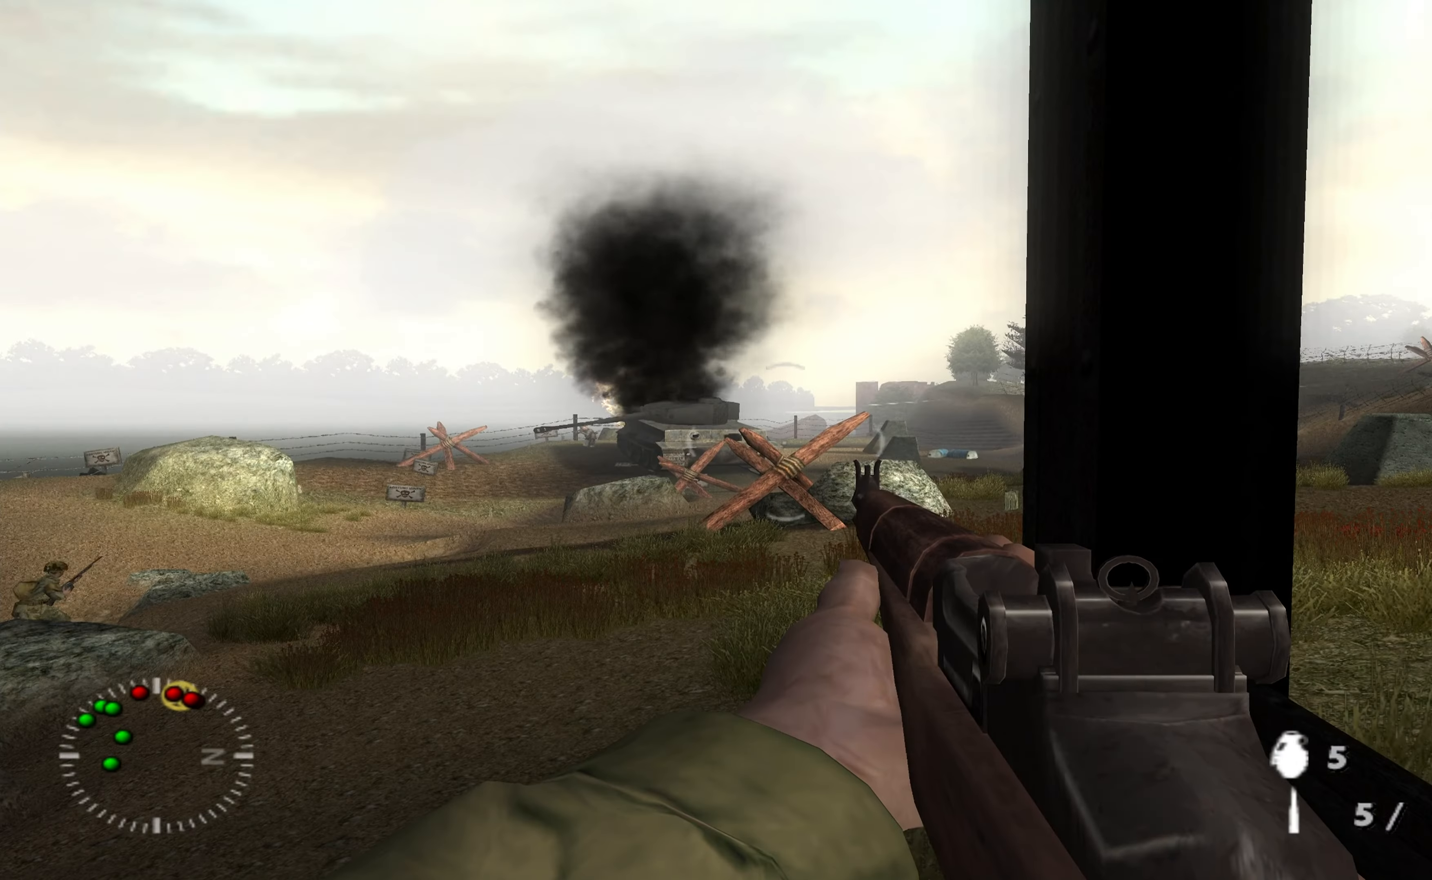
{"dt_ms": 500, "buttons": ["L1"], "left_stick": "center", "right_stick": "center", "events": [[67, "right_stick", "left"], [200, "left_stick", "center"], [233, "right_stick", "center"], [267, "L1", "down"]]}
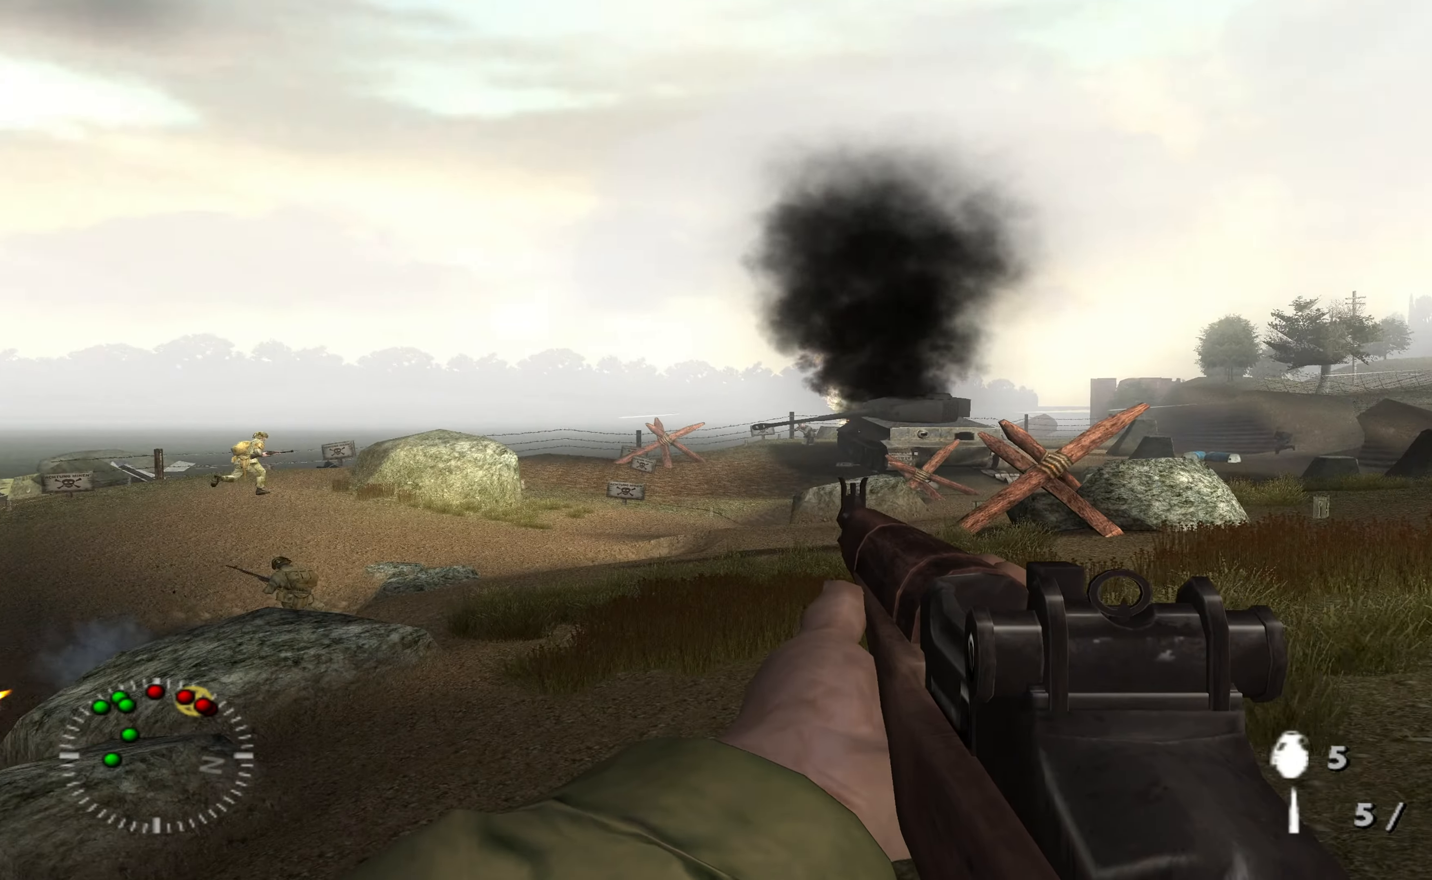
{"dt_ms": 500, "buttons": ["L1"], "left_stick": "center", "right_stick": "center", "events": [[167, "right_stick", "up-right"], [267, "right_stick", "center"], [367, "right_stick", "up-right"], [467, "right_stick", "center"]]}
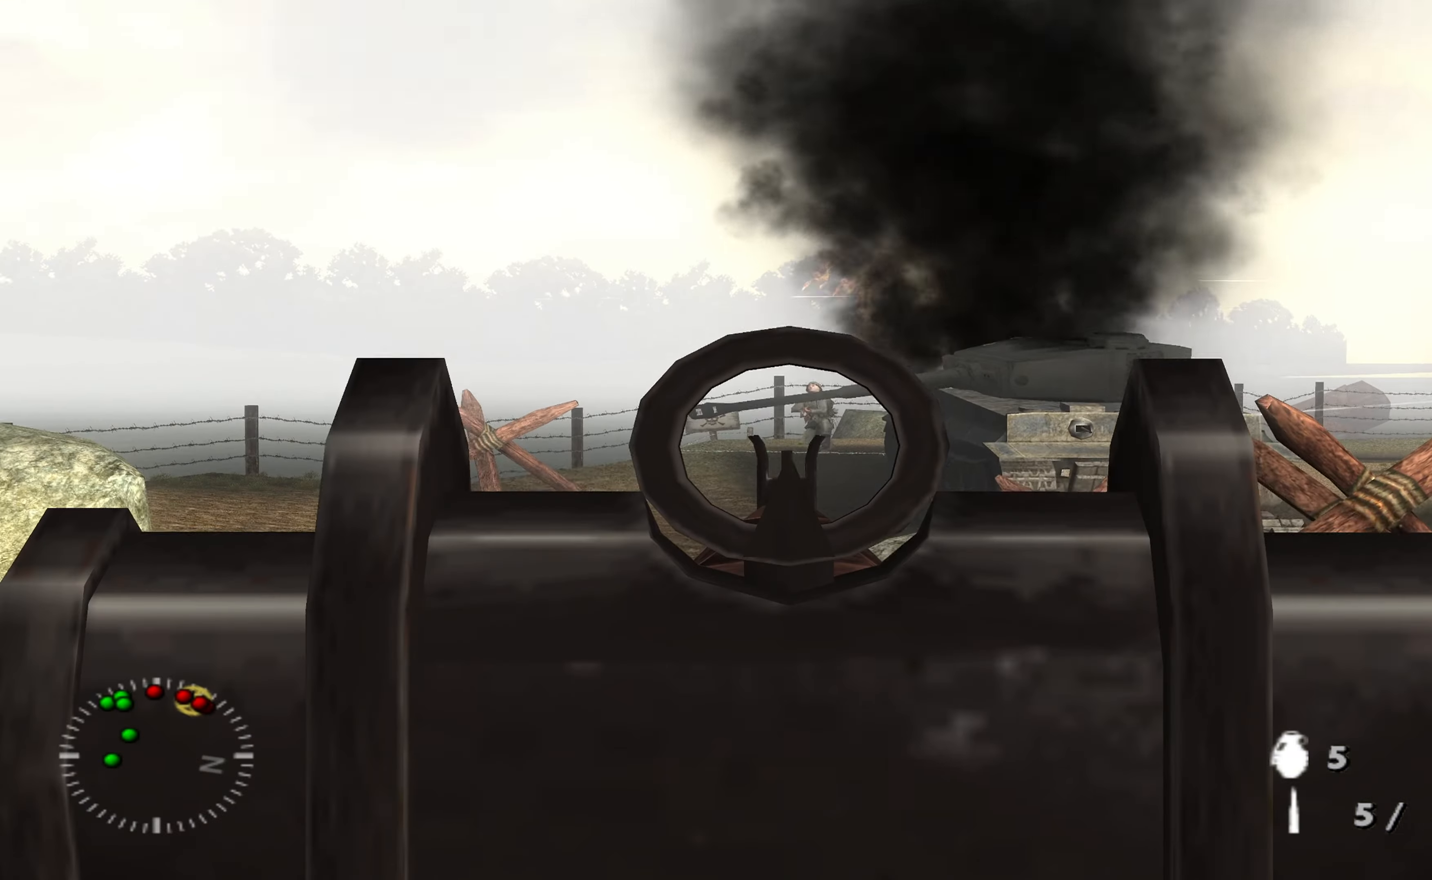
{"dt_ms": 500, "buttons": ["L1"], "left_stick": "center", "right_stick": "center", "events": [[366, "R1", "down"], [466, "R1", "up"]]}
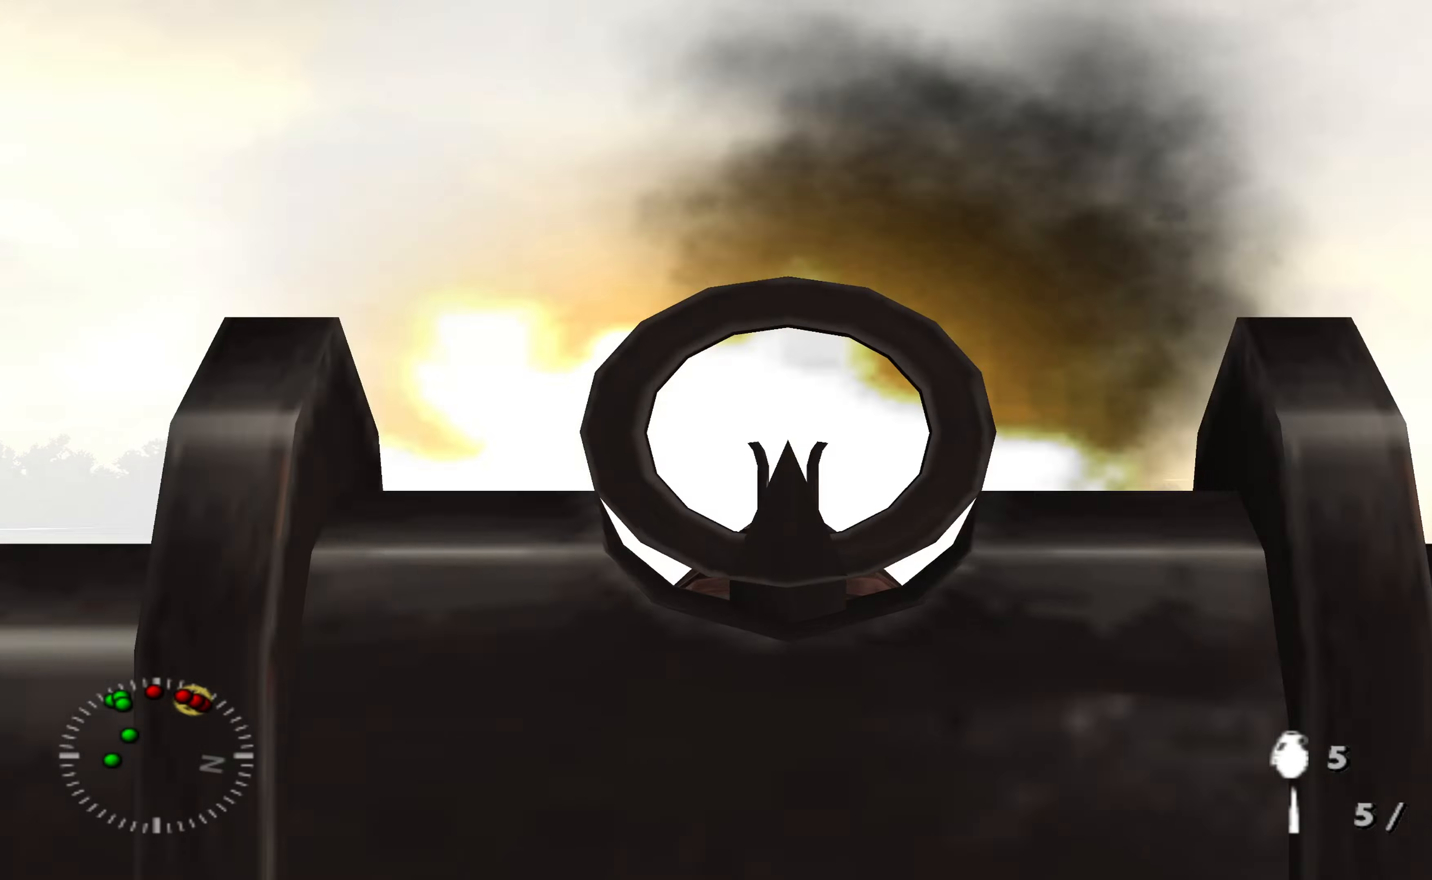
{"dt_ms": 500, "buttons": ["L1"], "left_stick": "center", "right_stick": "center", "events": []}
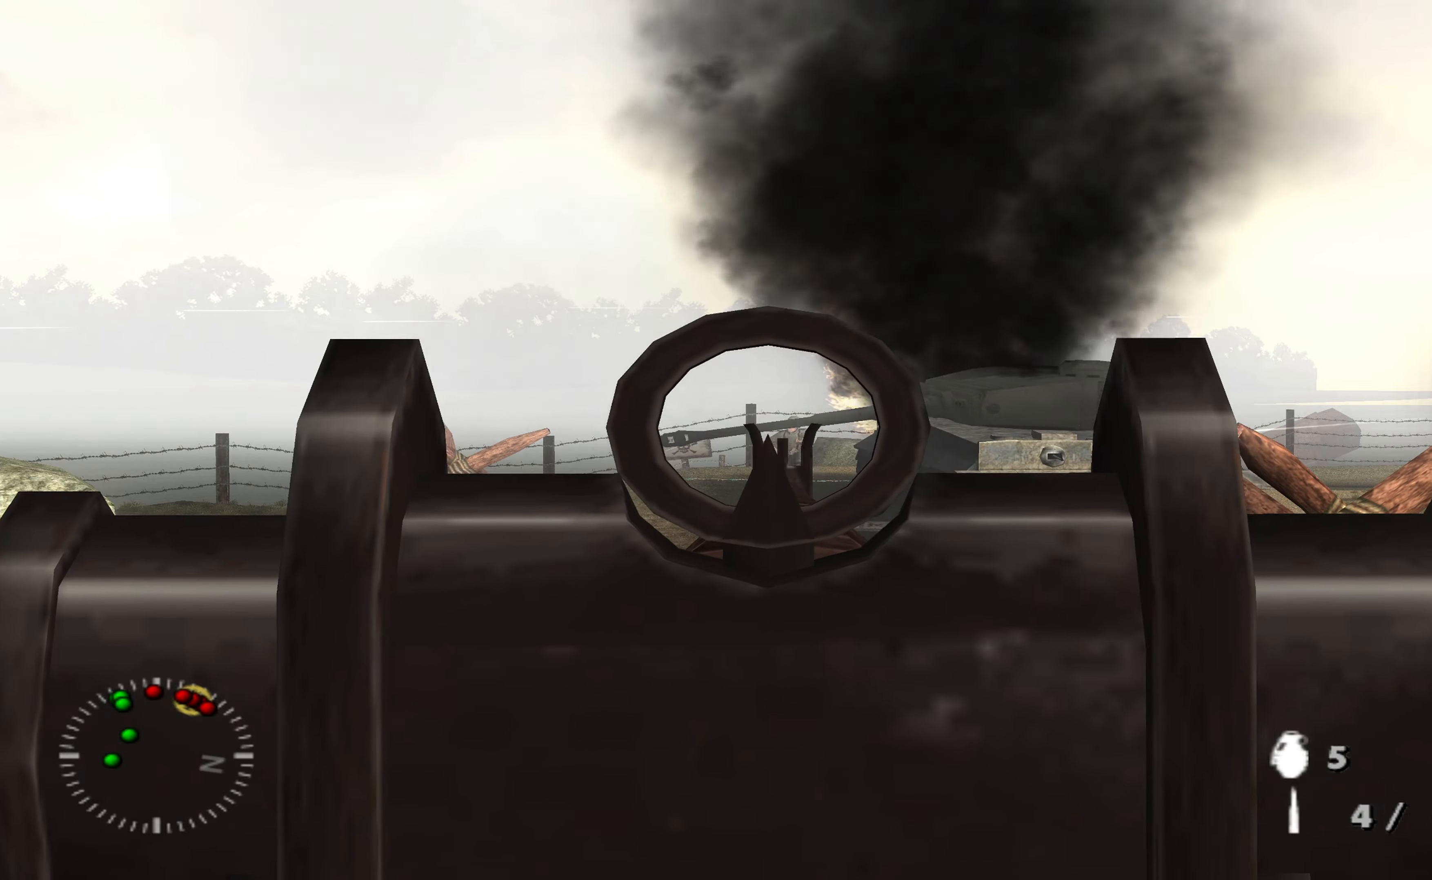
{"dt_ms": 500, "buttons": ["L1"], "left_stick": "center", "right_stick": "center", "events": [[200, "R1", "down"], [266, "R1", "up"]]}